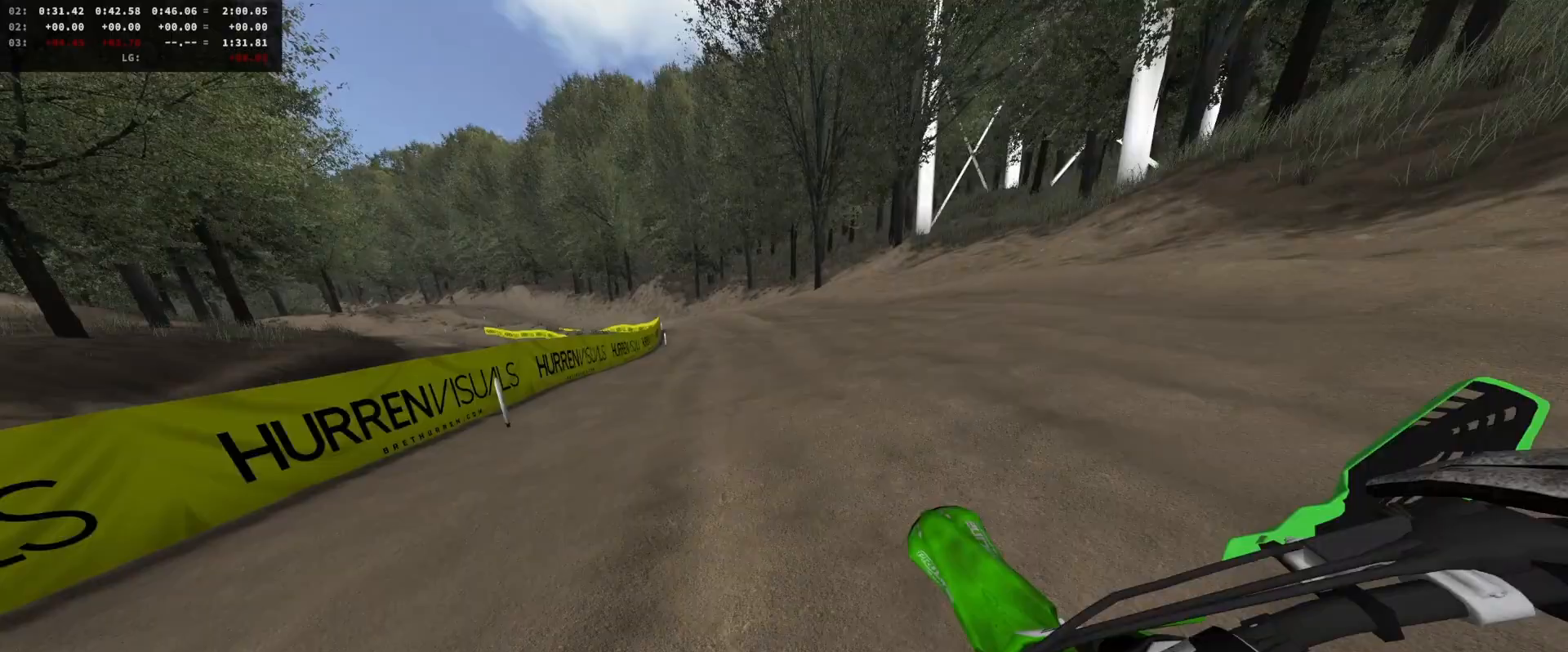
Gameplay with a controller (Xbox layout); each line is a JSON object with the inputs held at the frame after it. "events" lists button and stick changes between this image and that frame as [ms after this image, input, new state], when the widget could be followed in between.
{"buttons": [], "left_stick": "center", "right_stick": "up", "events": [[33, "left_stick", "center"], [100, "R2", "down"], [133, "DPAD_DOWN", "down"], [200, "DPAD_DOWN", "up"], [233, "R2", "up"], [367, "R2", "down"], [367, "left_stick", "left"], [367, "right_stick", "up"], [500, "R2", "up"], [500, "left_stick", "center"]]}
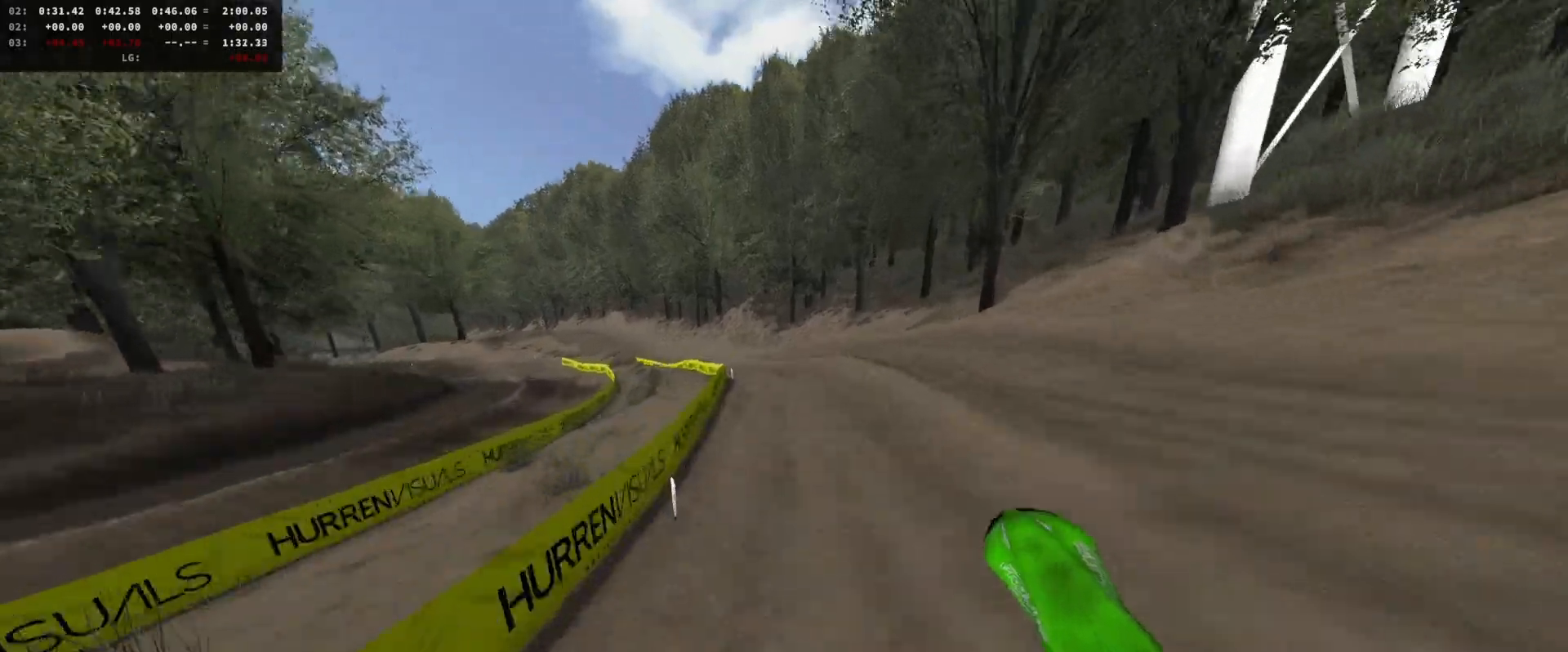
{"buttons": ["R2"], "left_stick": "left", "right_stick": "center", "events": [[200, "R2", "down"], [267, "right_stick", "center"], [333, "DPAD_DOWN", "down"], [400, "DPAD_DOWN", "up"], [467, "left_stick", "left"]]}
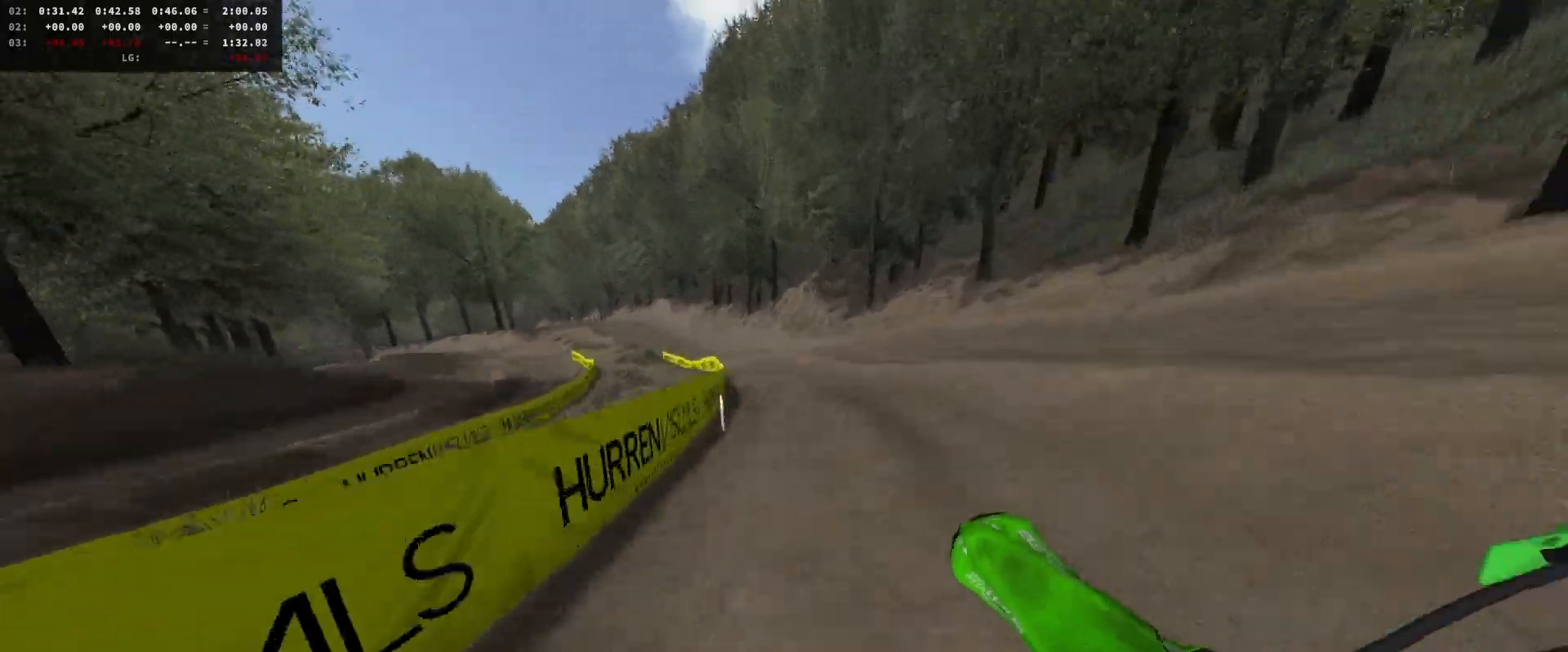
{"buttons": ["R2"], "left_stick": "center", "right_stick": "center", "events": [[100, "left_stick", "center"], [300, "right_stick", "up"], [467, "right_stick", "center"]]}
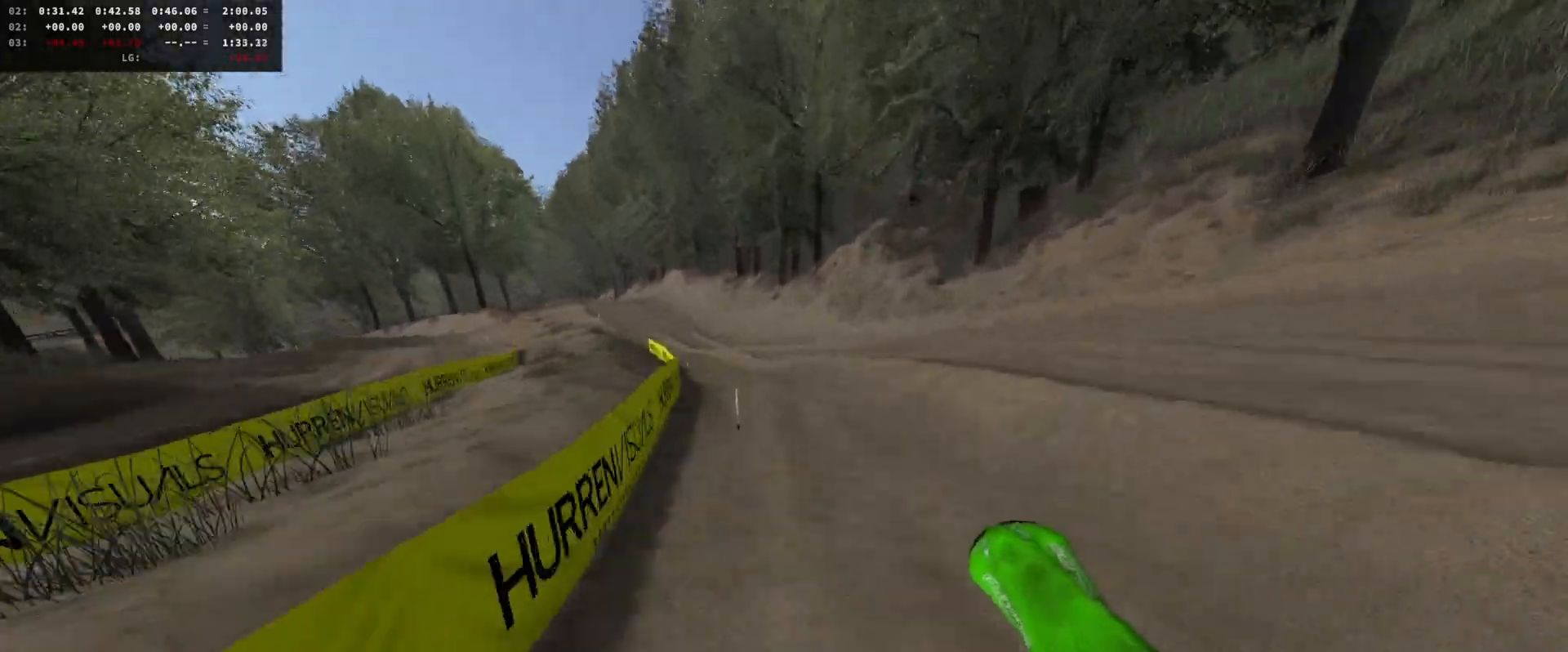
{"buttons": ["R2"], "left_stick": "center", "right_stick": "center", "events": [[33, "left_stick", "left"], [167, "left_stick", "center"], [367, "left_stick", "left"], [500, "left_stick", "center"]]}
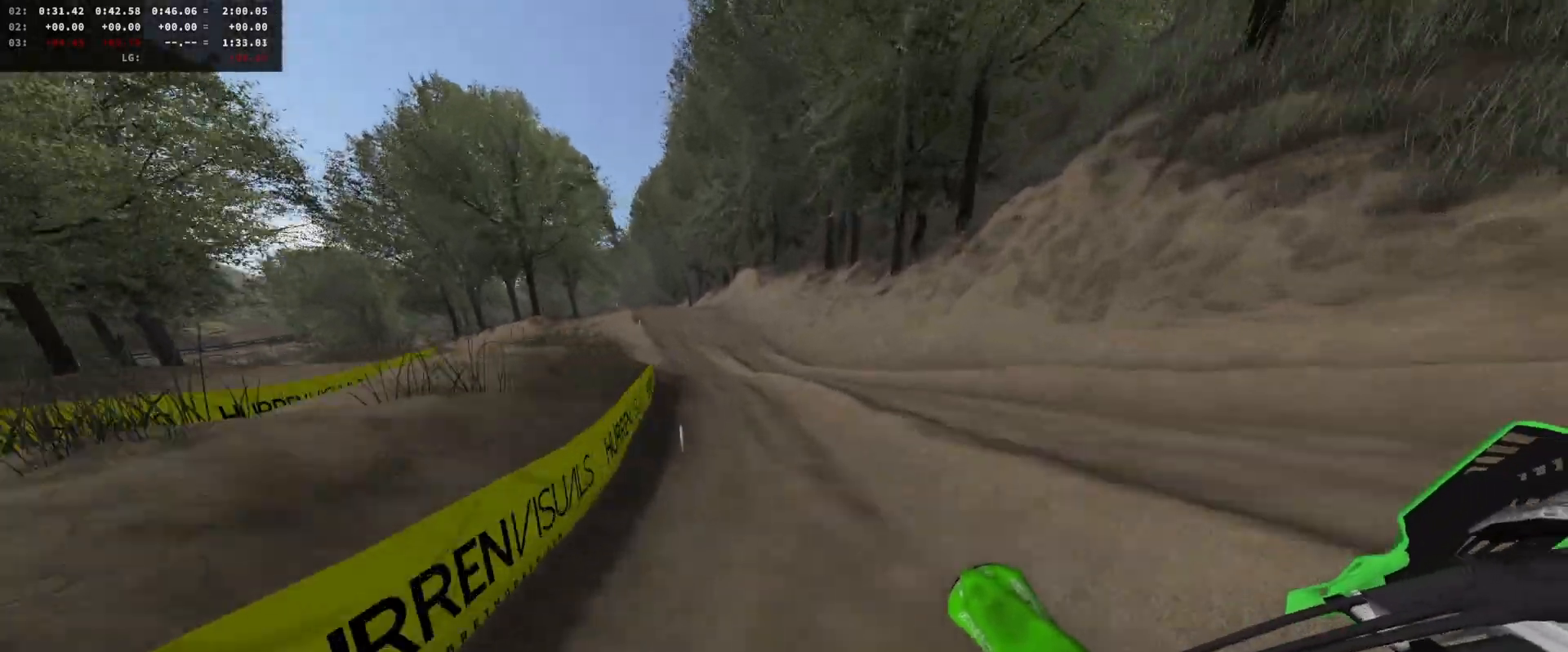
{"buttons": ["R2", "DPAD_DOWN"], "left_stick": "right", "right_stick": "down", "events": [[67, "left_stick", "left"], [167, "left_stick", "center"], [267, "right_stick", "down"], [400, "DPAD_DOWN", "down"], [467, "left_stick", "right"]]}
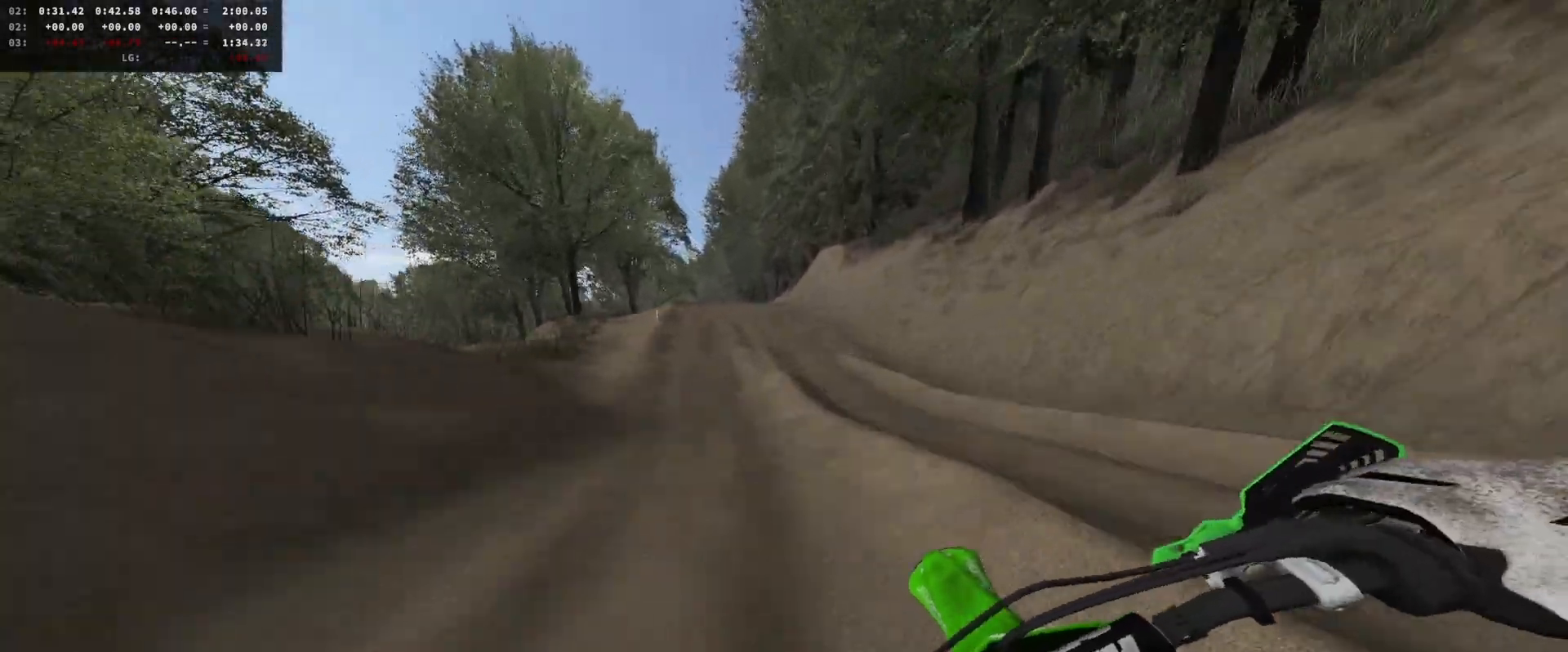
{"buttons": ["R2"], "left_stick": "center", "right_stick": "center", "events": [[67, "DPAD_DOWN", "up"], [67, "right_stick", "up"], [333, "DPAD_DOWN", "down"], [333, "left_stick", "center"], [333, "right_stick", "center"], [467, "DPAD_DOWN", "up"]]}
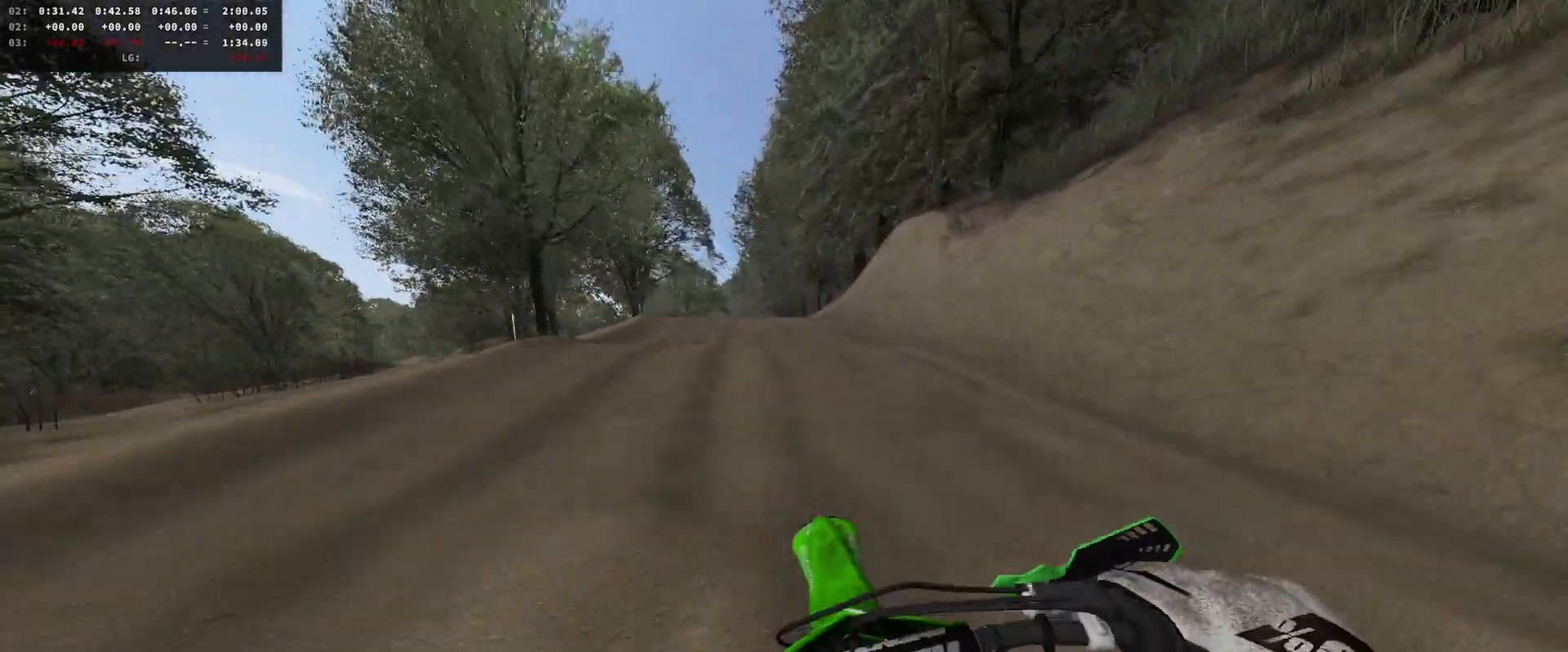
{"buttons": ["R2"], "left_stick": "left", "right_stick": "center", "events": [[333, "DPAD_DOWN", "down"], [333, "right_stick", "up"], [400, "left_stick", "left"], [467, "DPAD_DOWN", "up"], [500, "right_stick", "center"]]}
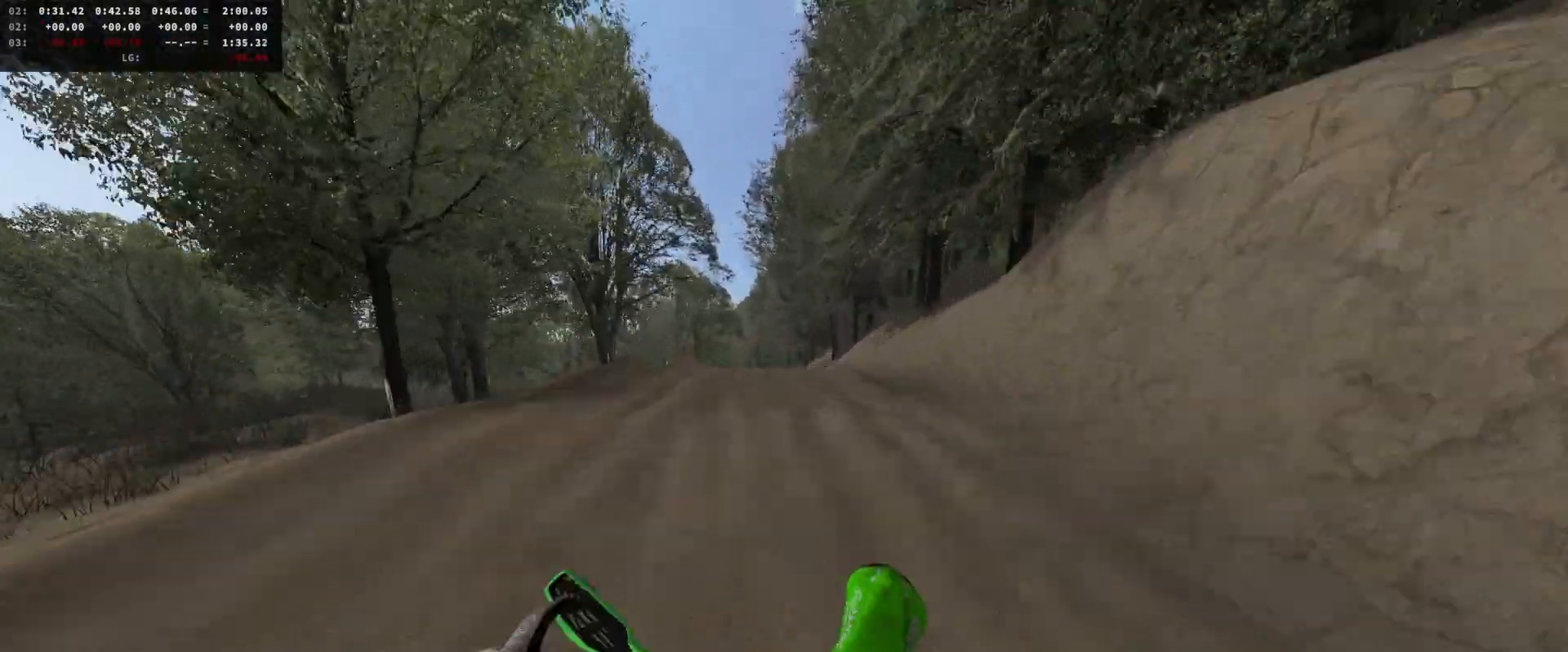
{"buttons": ["R2"], "left_stick": "center", "right_stick": "center", "events": [[33, "left_stick", "center"], [67, "right_stick", "down"], [300, "right_stick", "center"], [433, "left_stick", "left"], [500, "left_stick", "center"]]}
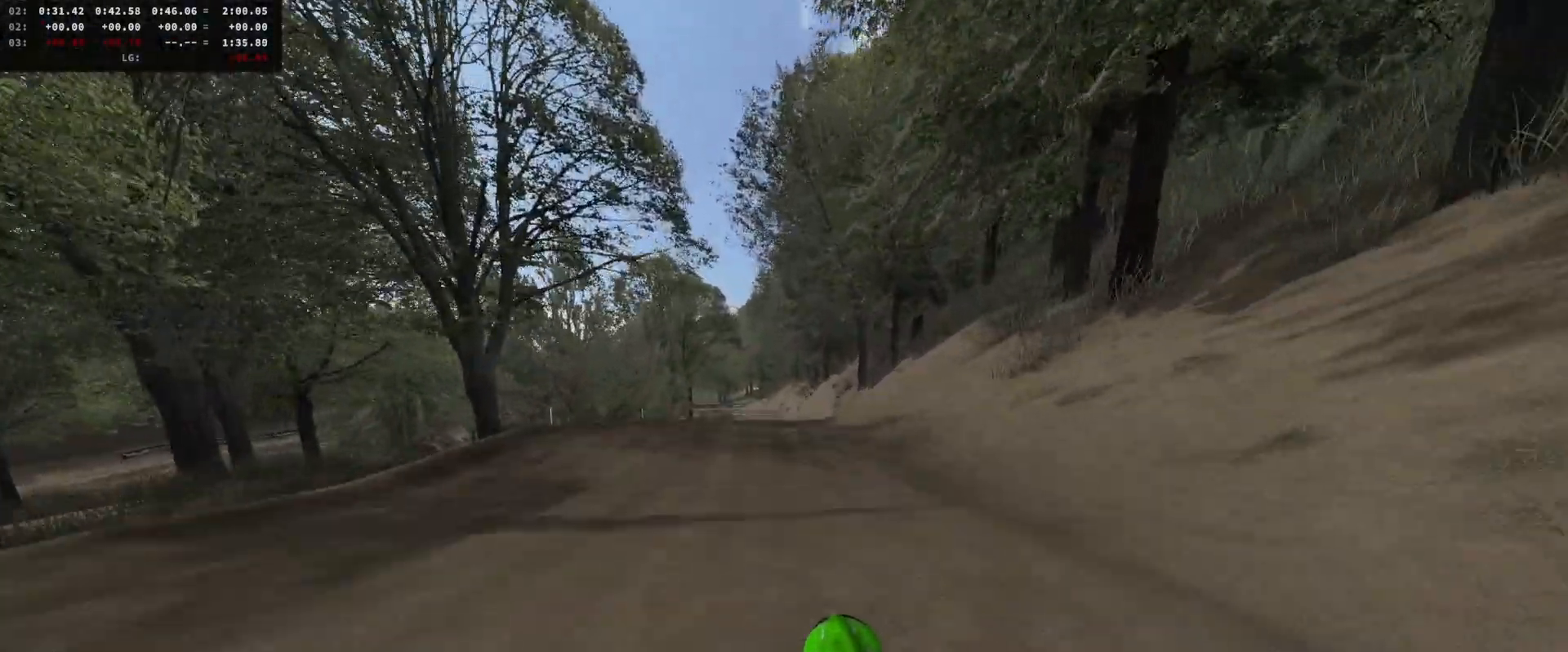
{"buttons": [], "left_stick": "up-right", "right_stick": "center", "events": [[200, "R2", "up"], [233, "left_stick", "right"], [500, "left_stick", "up-right"]]}
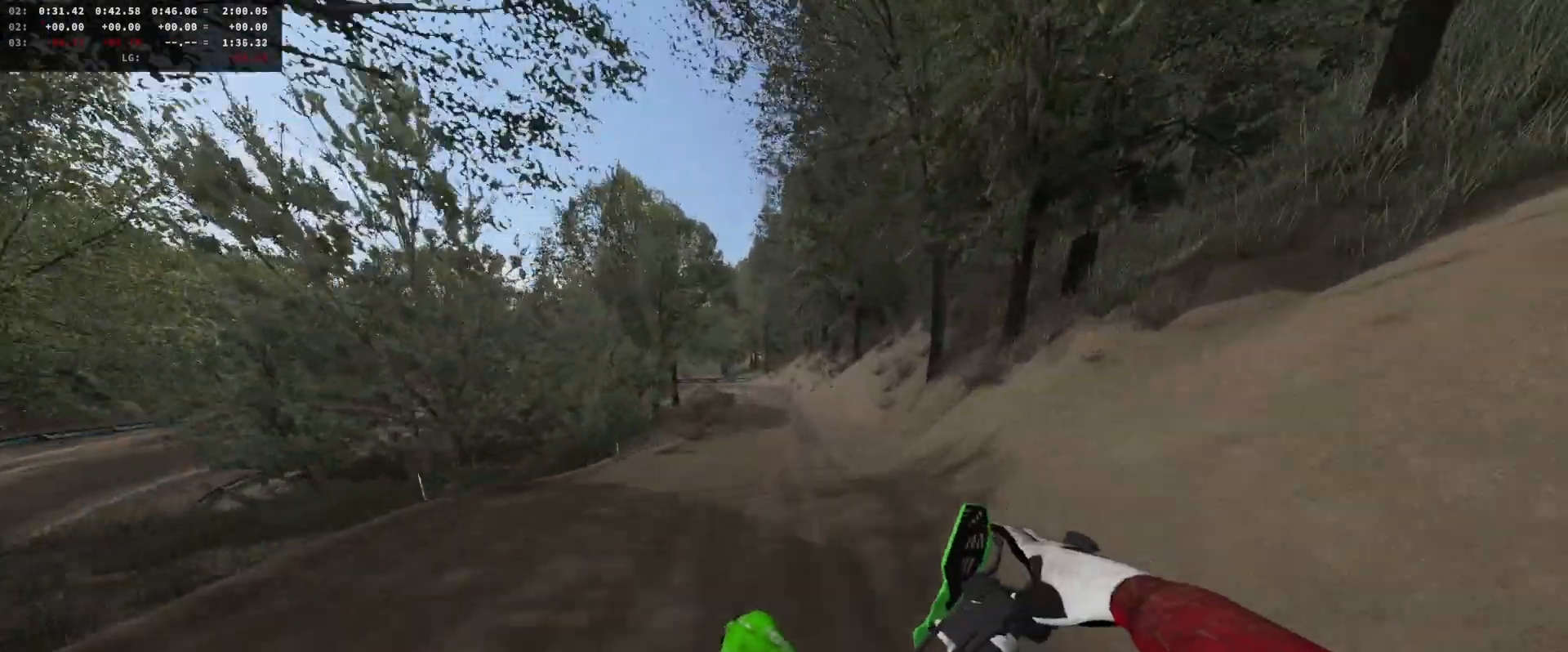
{"buttons": [], "left_stick": "center", "right_stick": "center", "events": [[233, "left_stick", "up"], [333, "left_stick", "center"]]}
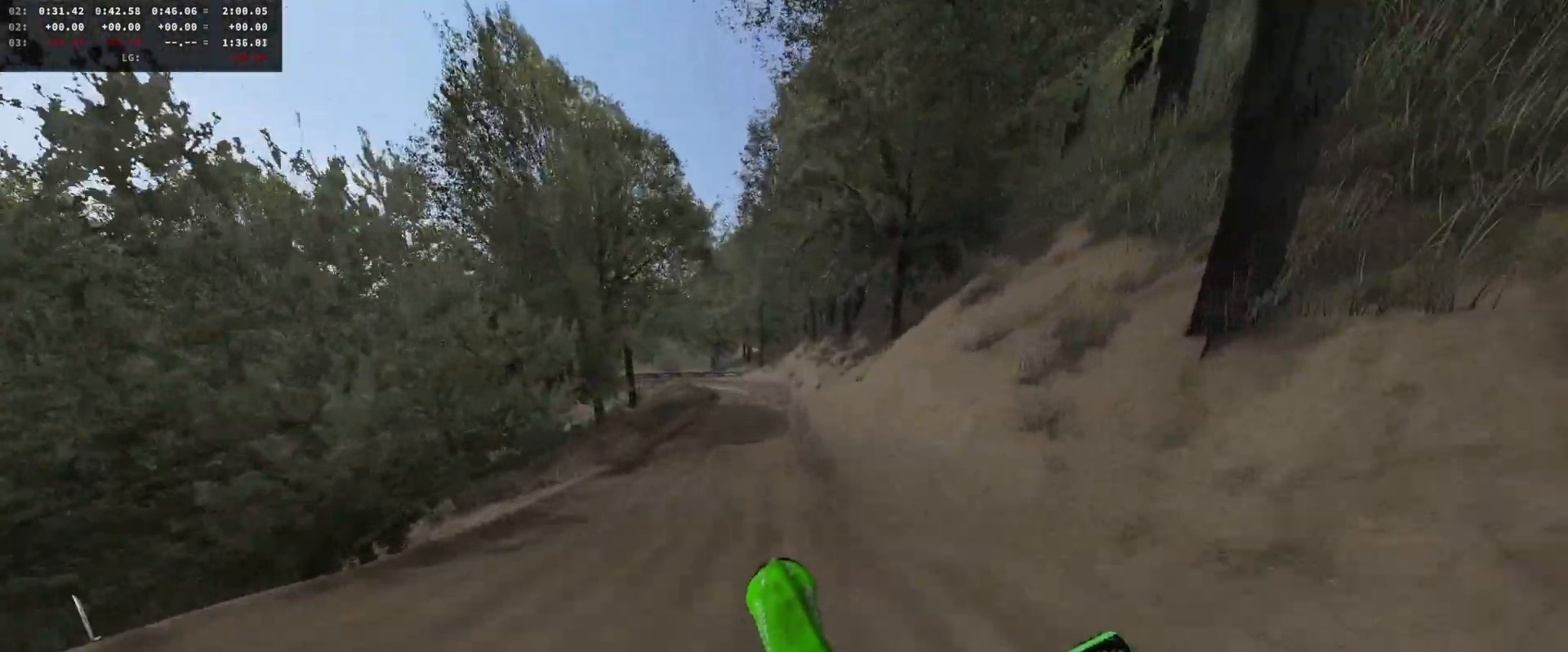
{"buttons": ["R2"], "left_stick": "center", "right_stick": "down", "events": [[267, "R2", "down"], [367, "DPAD_DOWN", "down"], [400, "right_stick", "down"], [467, "DPAD_DOWN", "up"]]}
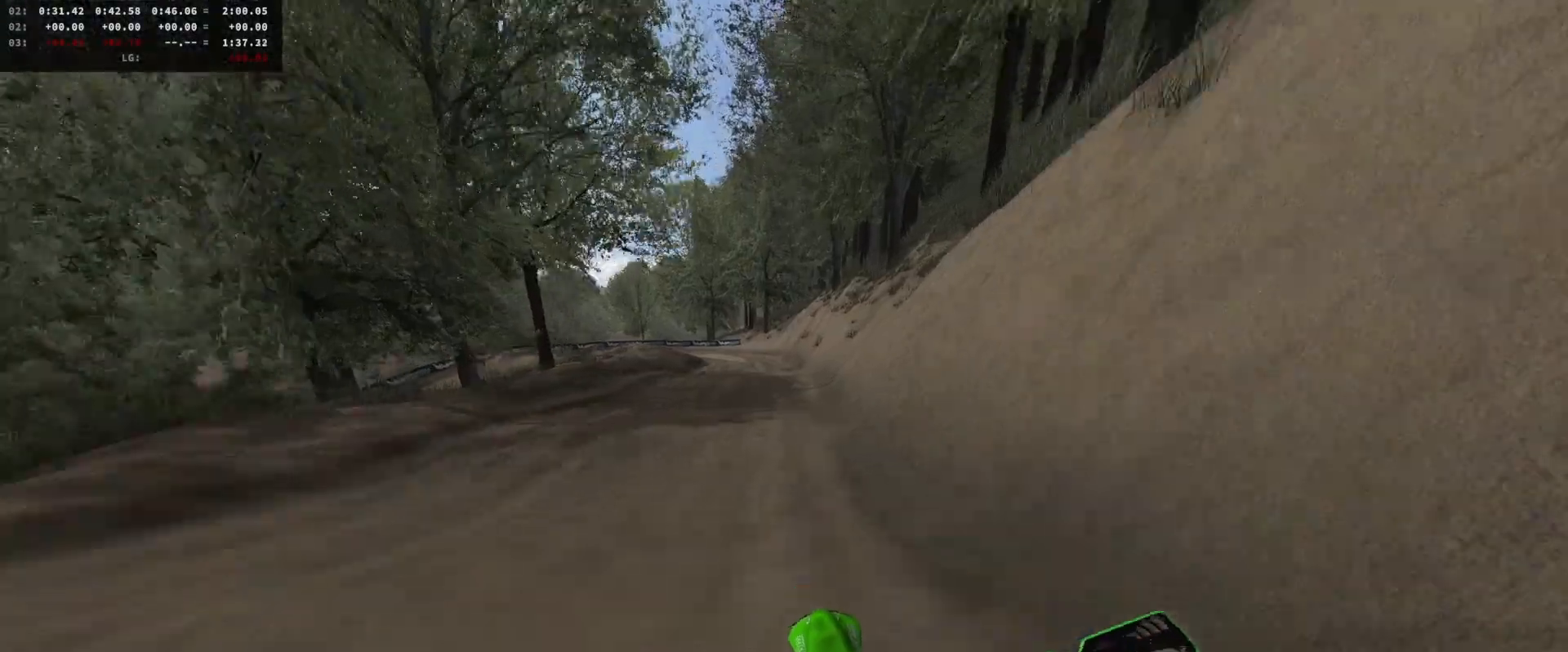
{"buttons": [], "left_stick": "center", "right_stick": "center", "events": [[167, "left_stick", "left"], [233, "left_stick", "center"], [233, "right_stick", "center"], [367, "R2", "up"], [400, "left_stick", "left"], [433, "A", "down"], [500, "A", "up"], [500, "left_stick", "center"]]}
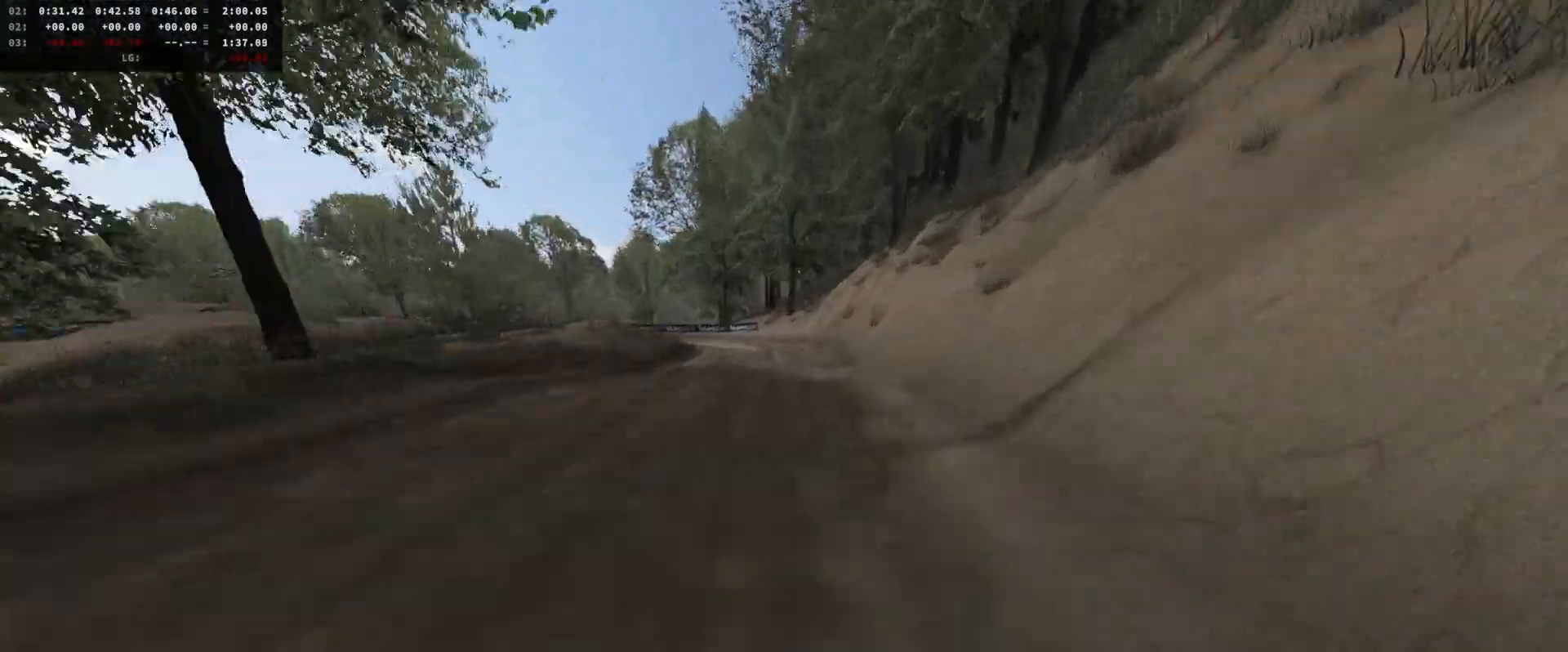
{"buttons": [], "left_stick": "center", "right_stick": "down", "events": [[100, "right_stick", "down-left"], [233, "L2", "down"], [233, "left_stick", "left"], [300, "right_stick", "down"], [333, "L2", "up"], [333, "left_stick", "center"]]}
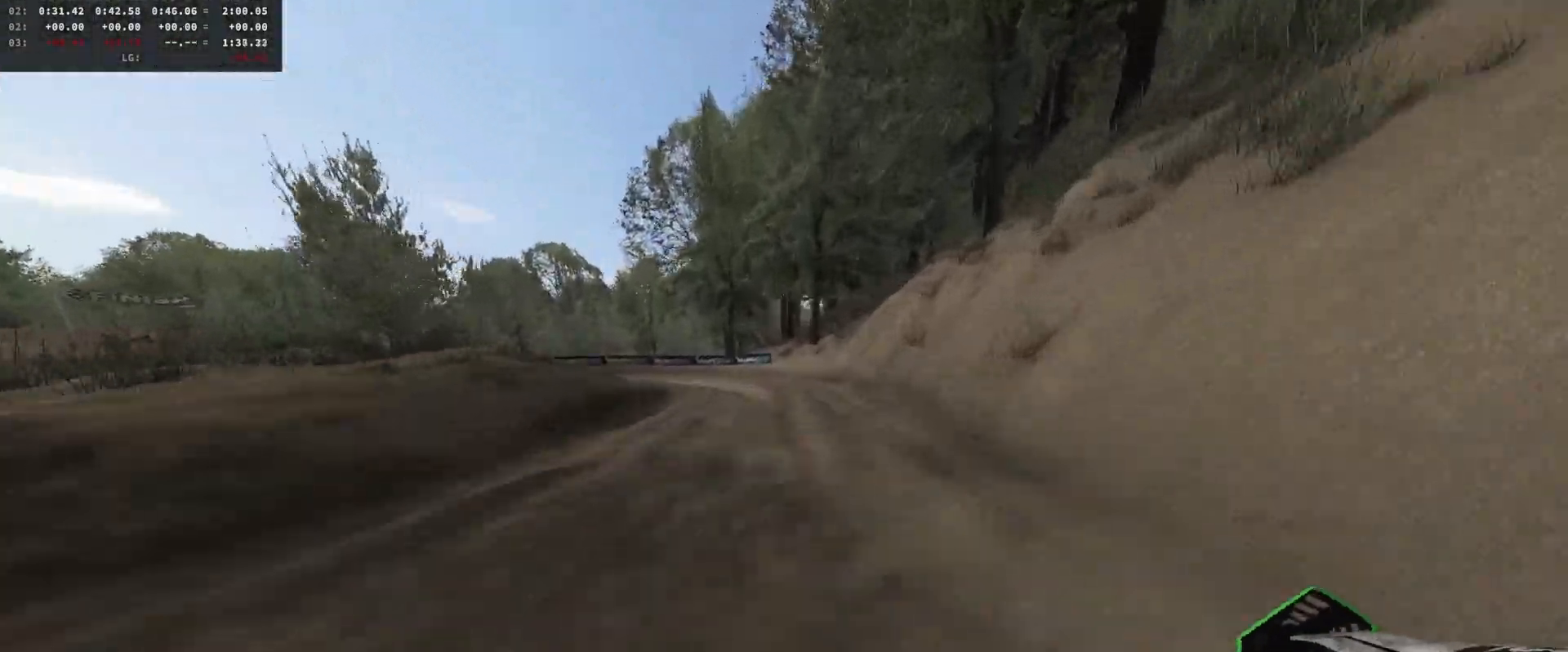
{"buttons": [], "left_stick": "left", "right_stick": "down", "events": [[167, "left_stick", "left"], [267, "right_stick", "center"], [400, "right_stick", "down"], [433, "left_stick", "center"], [500, "left_stick", "left"]]}
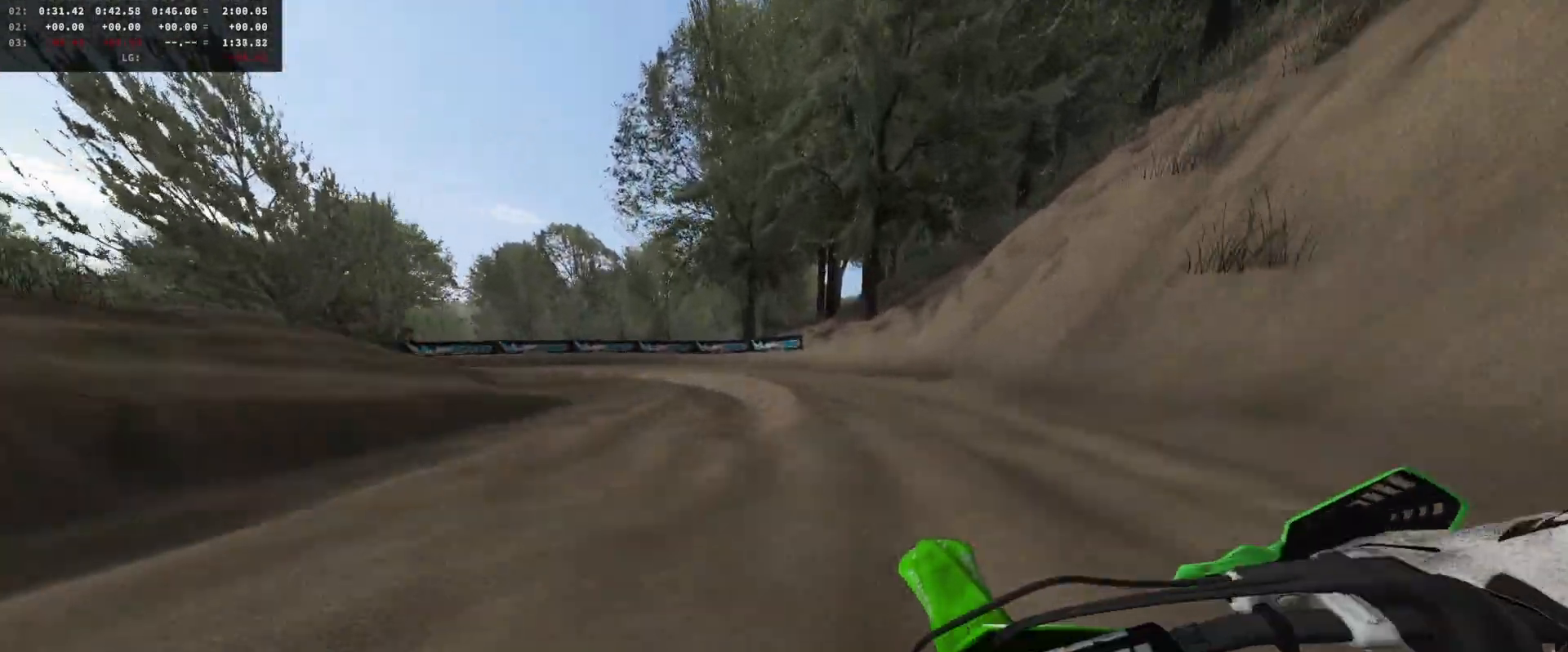
{"buttons": ["L2"], "left_stick": "left", "right_stick": "down", "events": [[33, "L2", "down"], [133, "L2", "up"], [167, "left_stick", "center"], [267, "L2", "down"], [300, "left_stick", "left"], [400, "L2", "up"], [400, "left_stick", "center"], [467, "L2", "down"], [500, "left_stick", "left"]]}
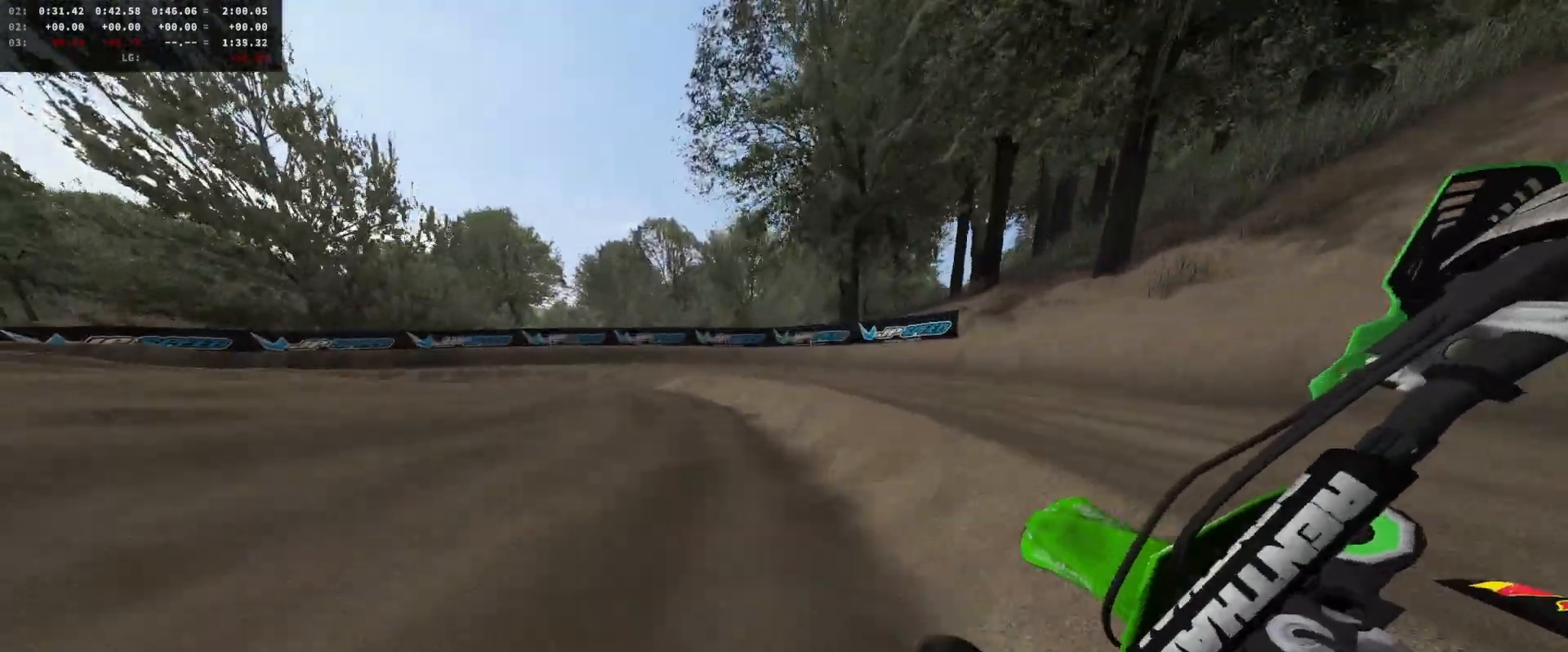
{"buttons": ["L2"], "left_stick": "left", "right_stick": "down", "events": [[100, "L2", "up"], [100, "left_stick", "center"], [400, "L2", "down"], [433, "left_stick", "left"]]}
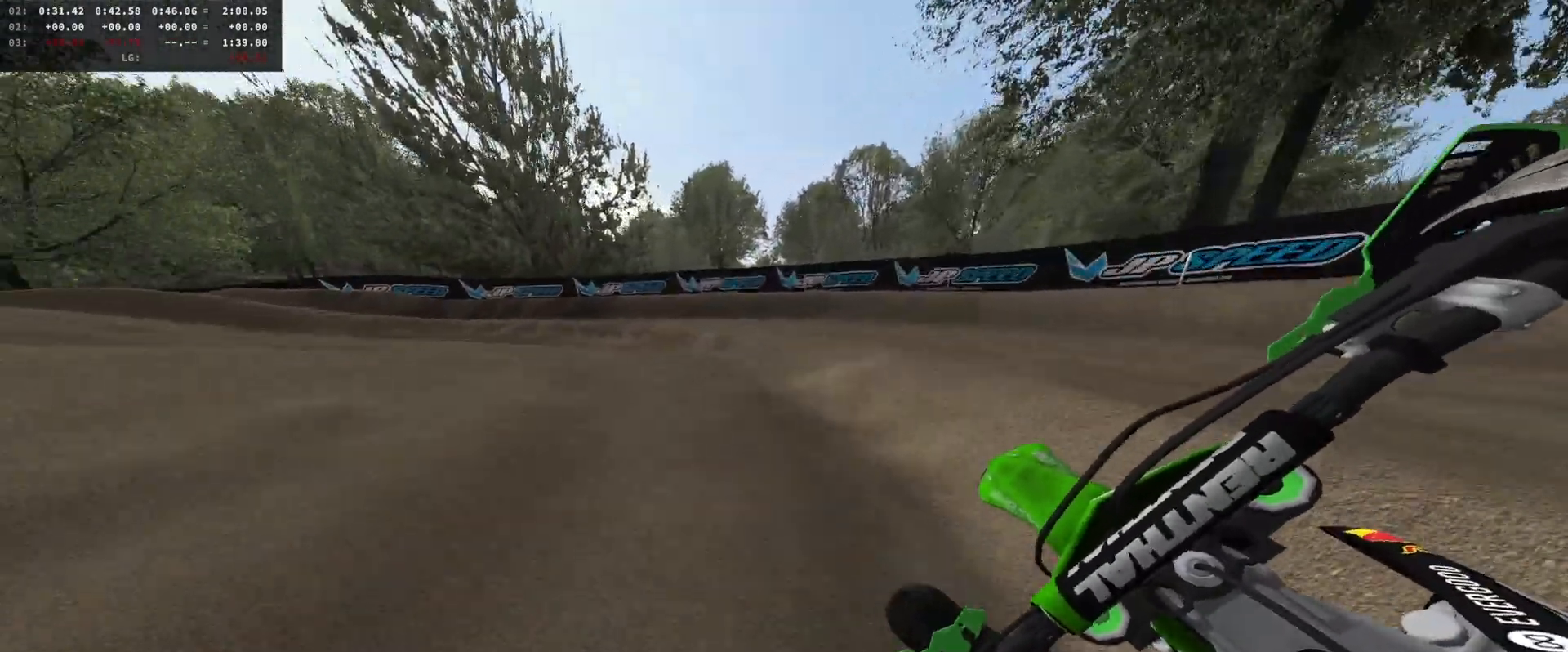
{"buttons": ["R2"], "left_stick": "center", "right_stick": "center", "events": [[33, "left_stick", "center"], [67, "L2", "up"], [200, "L2", "down"], [200, "left_stick", "left"], [300, "L2", "up"], [300, "left_stick", "center"], [300, "right_stick", "center"], [500, "R2", "down"]]}
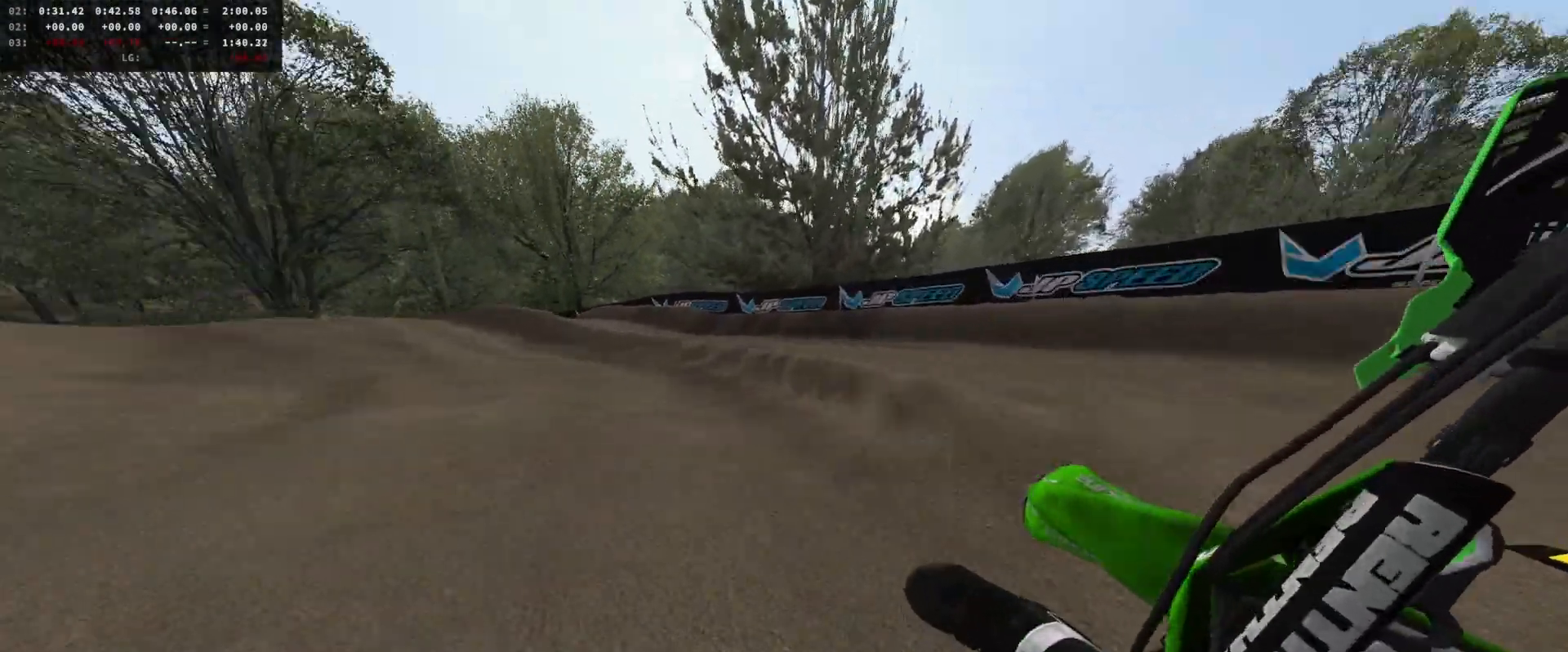
{"buttons": ["R2"], "left_stick": "center", "right_stick": "center", "events": [[400, "left_stick", "left"], [500, "left_stick", "center"]]}
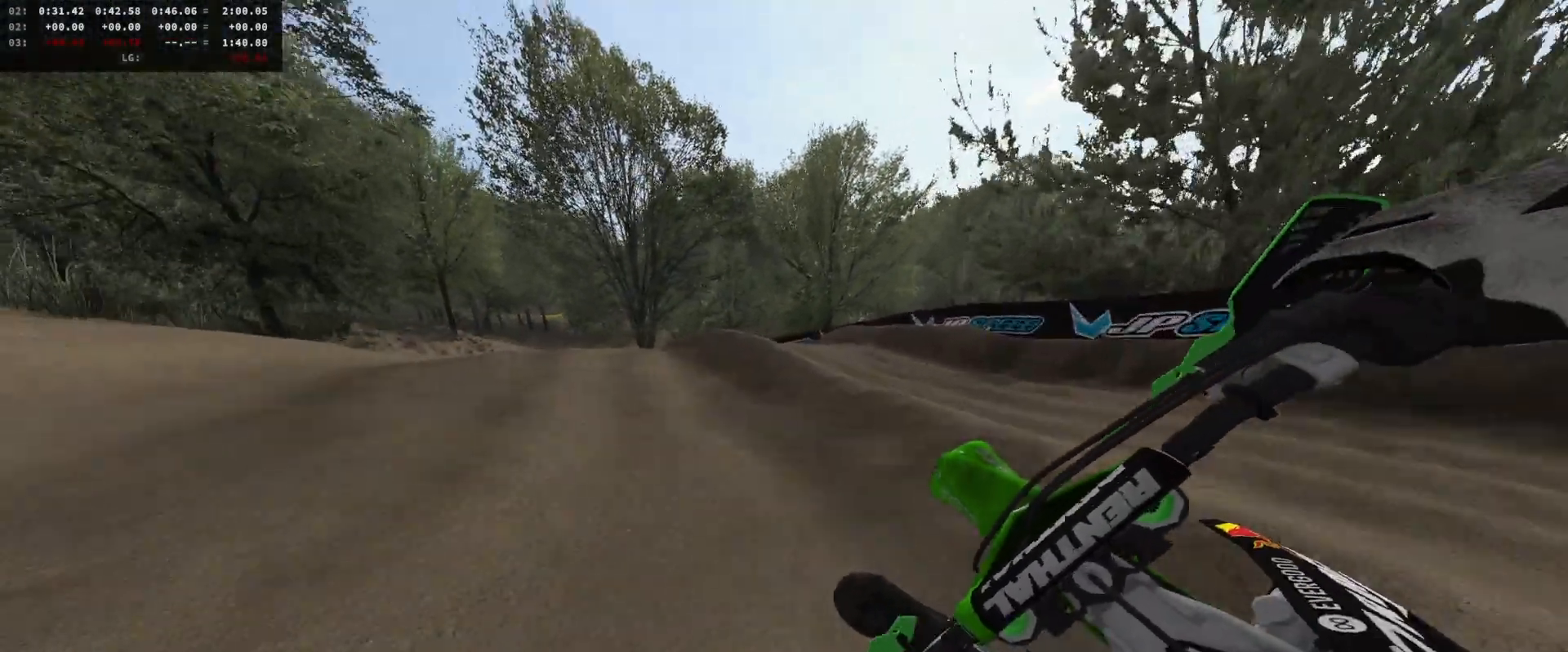
{"buttons": ["R2"], "left_stick": "left", "right_stick": "up-right", "events": [[367, "right_stick", "up-right"], [467, "left_stick", "left"]]}
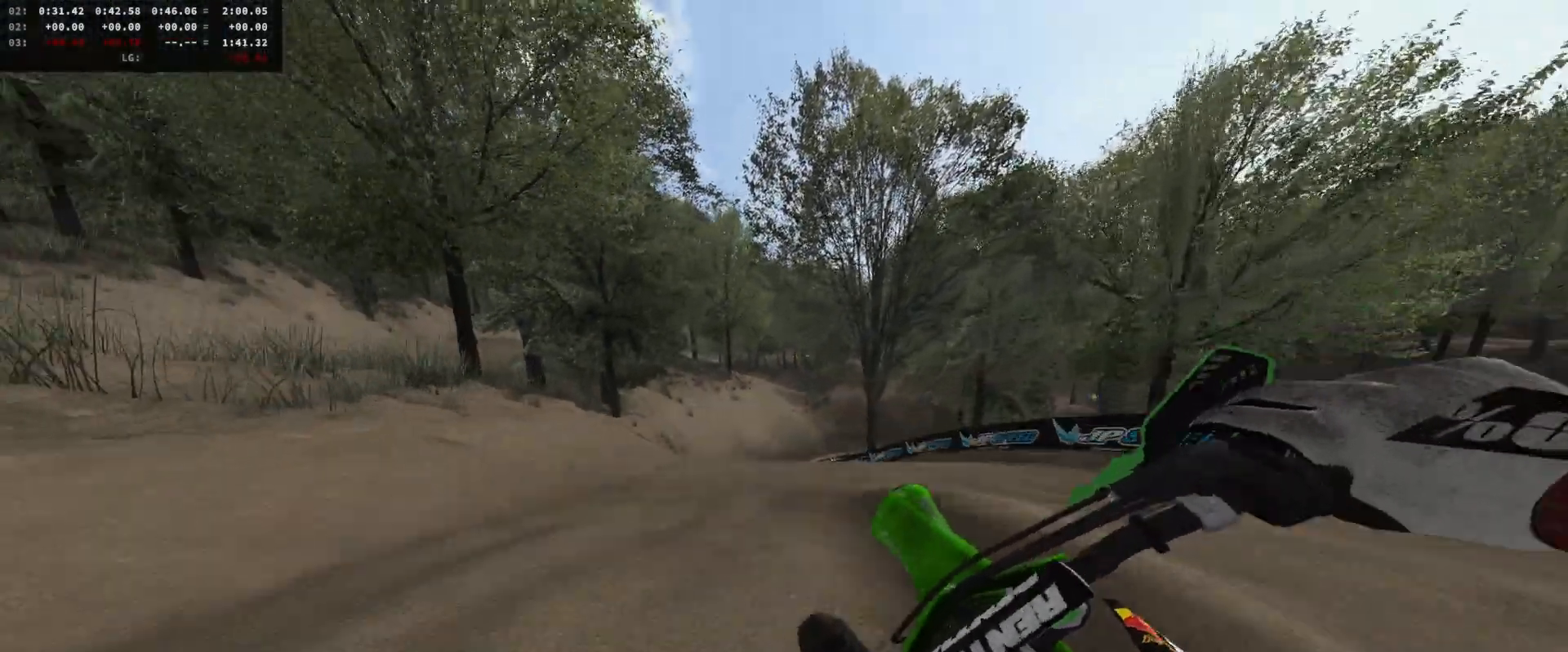
{"buttons": ["R2"], "left_stick": "right", "right_stick": "center", "events": [[100, "left_stick", "center"], [167, "R2", "up"], [167, "right_stick", "up"], [233, "left_stick", "right"], [433, "right_stick", "center"], [467, "R2", "down"]]}
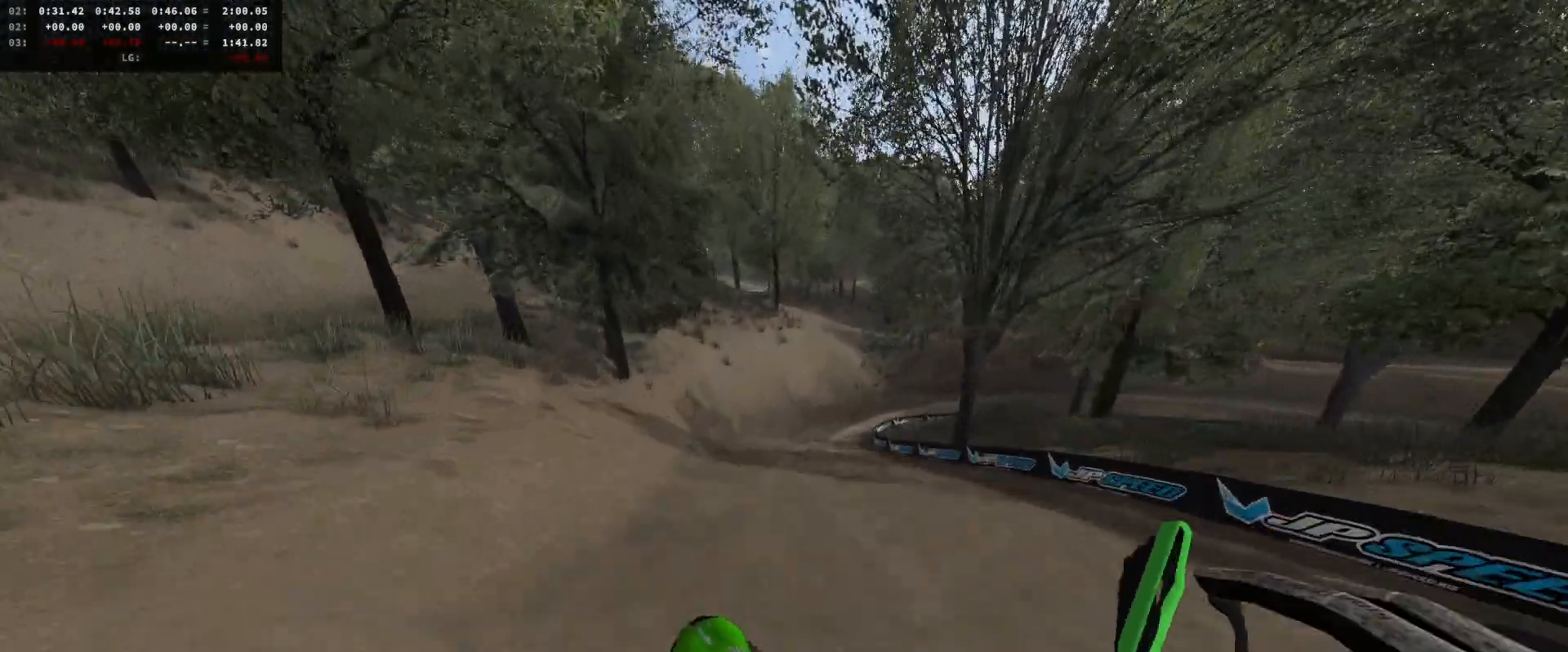
{"buttons": [], "left_stick": "left", "right_stick": "center", "events": [[100, "R2", "up"], [200, "left_stick", "center"], [400, "left_stick", "left"]]}
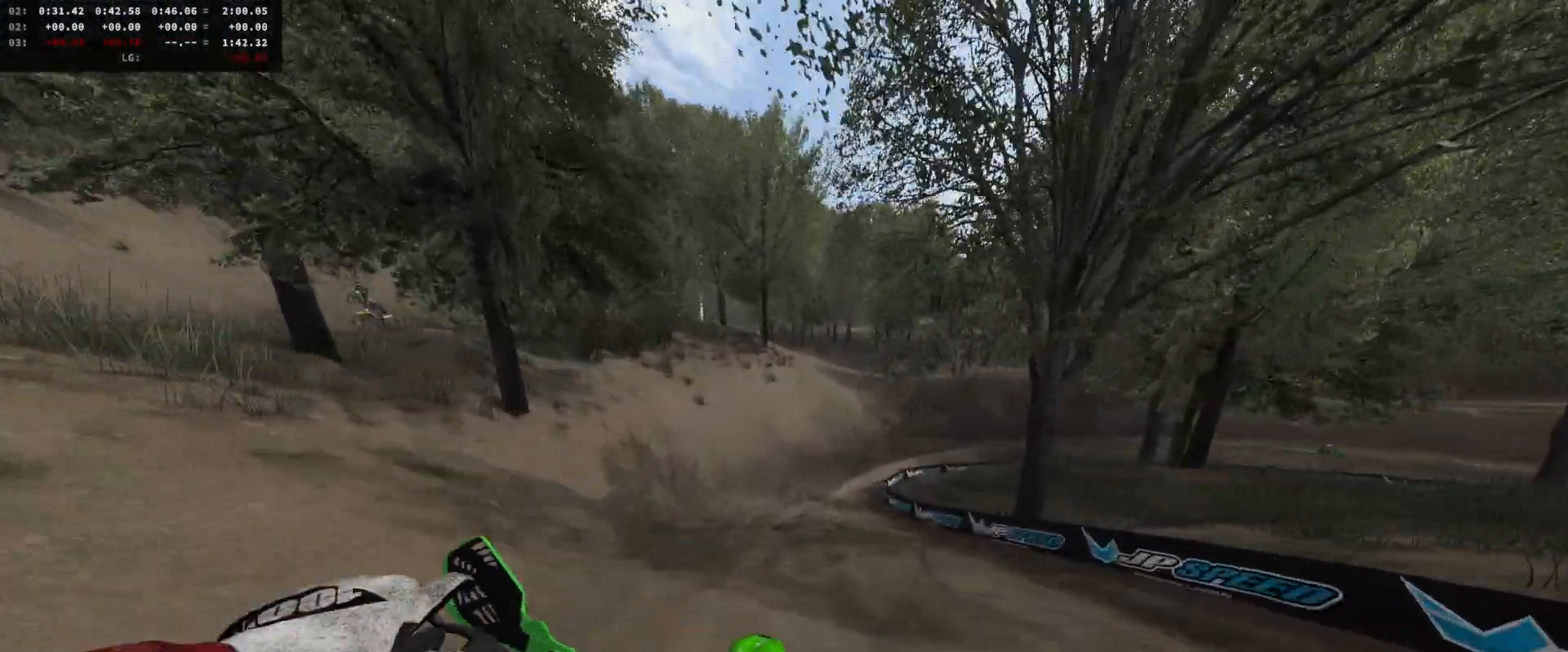
{"buttons": ["R2"], "left_stick": "center", "right_stick": "center", "events": [[100, "left_stick", "center"], [233, "R2", "down"], [267, "left_stick", "right"], [400, "left_stick", "center"]]}
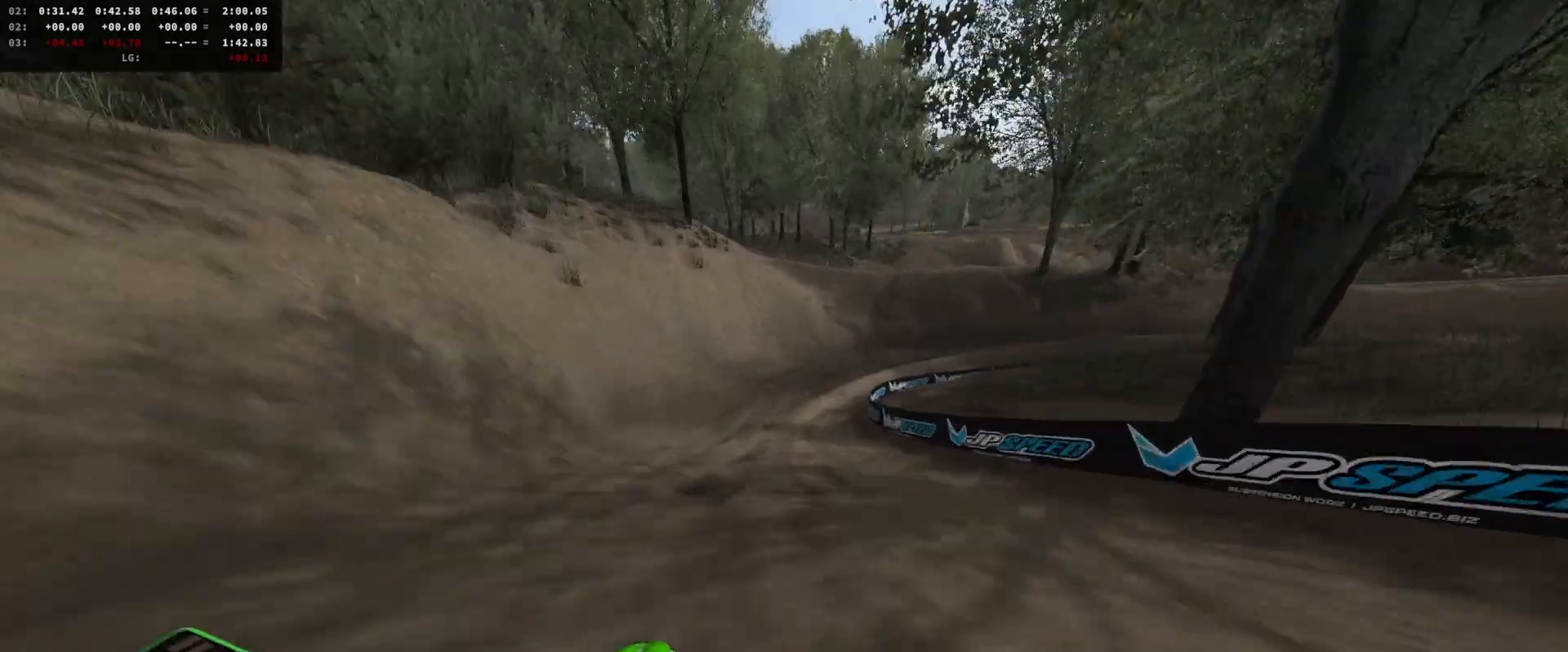
{"buttons": ["R2"], "left_stick": "right", "right_stick": "center", "events": [[133, "left_stick", "right"], [233, "R2", "up"], [300, "R2", "down"], [300, "left_stick", "center"], [500, "left_stick", "right"]]}
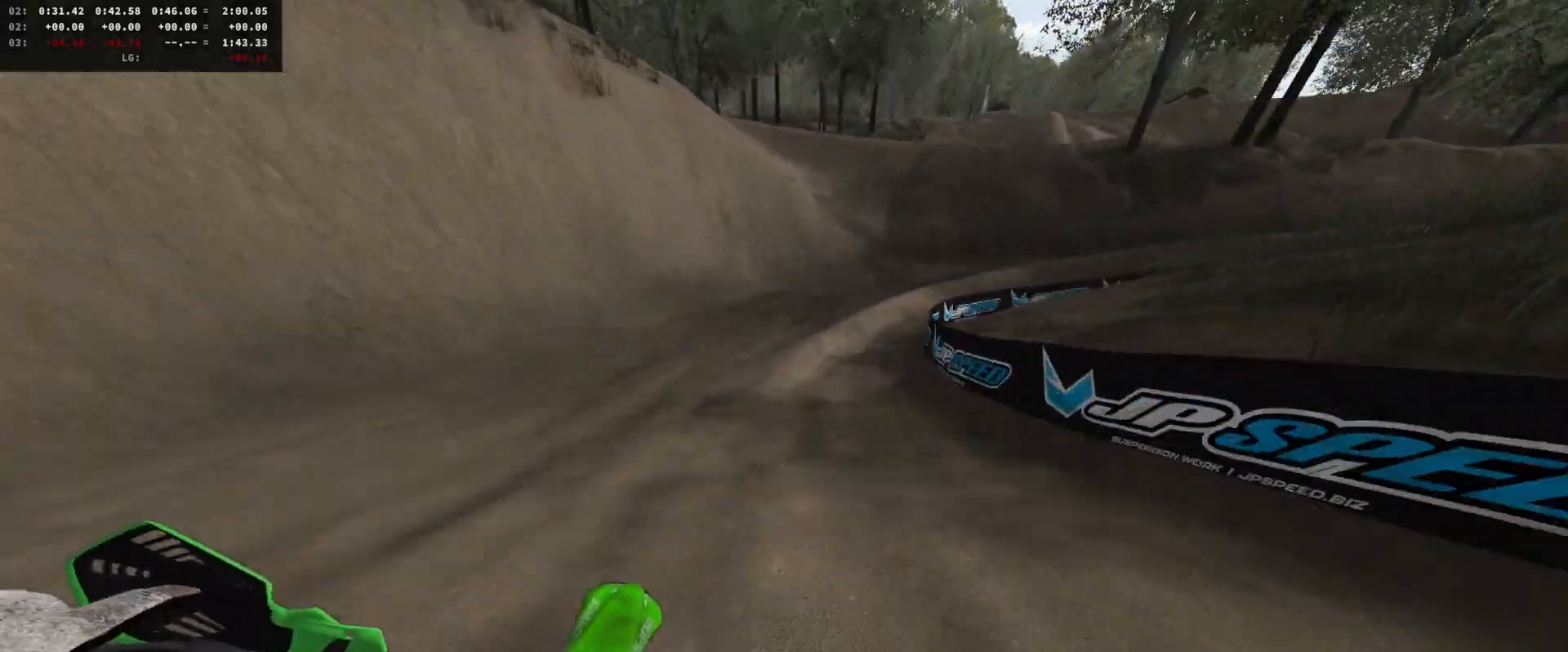
{"buttons": ["R2"], "left_stick": "center", "right_stick": "center", "events": [[167, "left_stick", "center"], [233, "left_stick", "right"], [267, "R2", "up"], [367, "R2", "down"], [367, "left_stick", "center"]]}
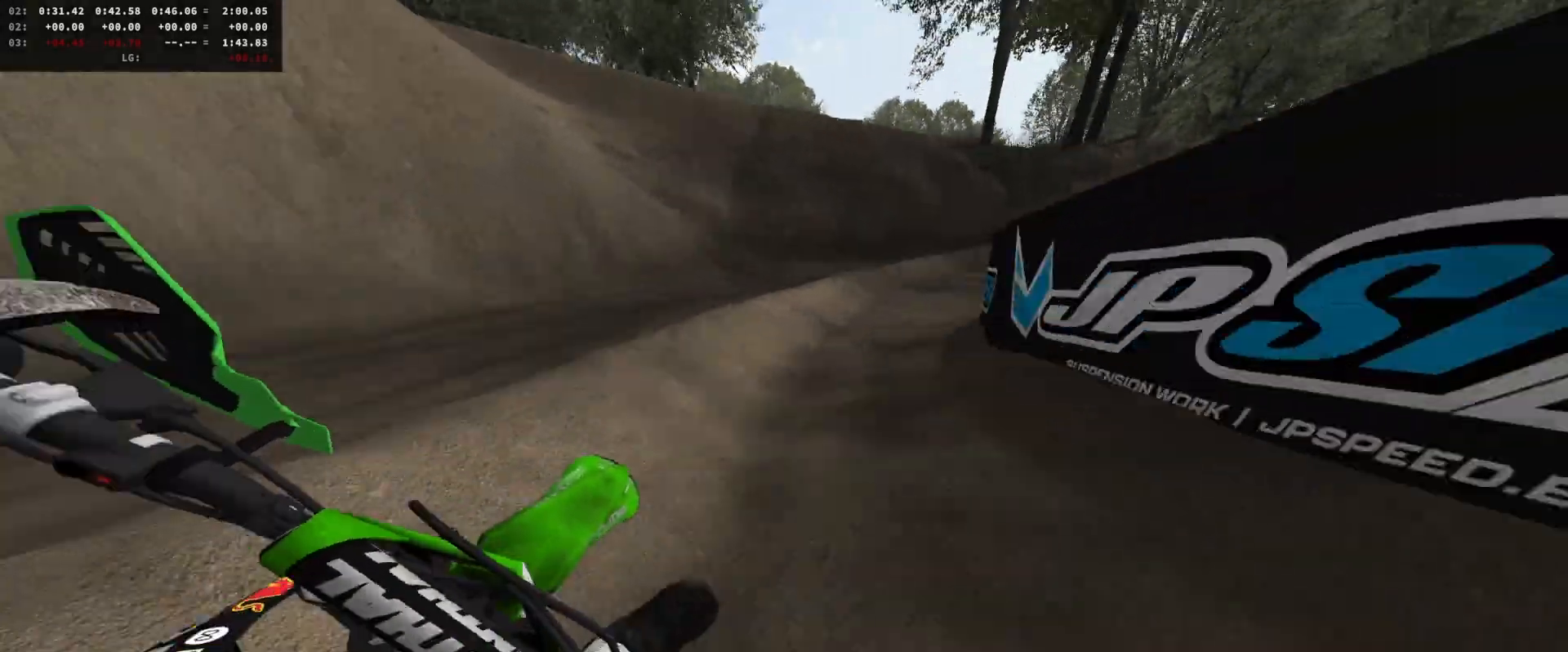
{"buttons": [], "left_stick": "center", "right_stick": "center", "events": [[100, "left_stick", "right"], [200, "left_stick", "center"], [367, "left_stick", "right"], [467, "R2", "up"], [500, "left_stick", "center"]]}
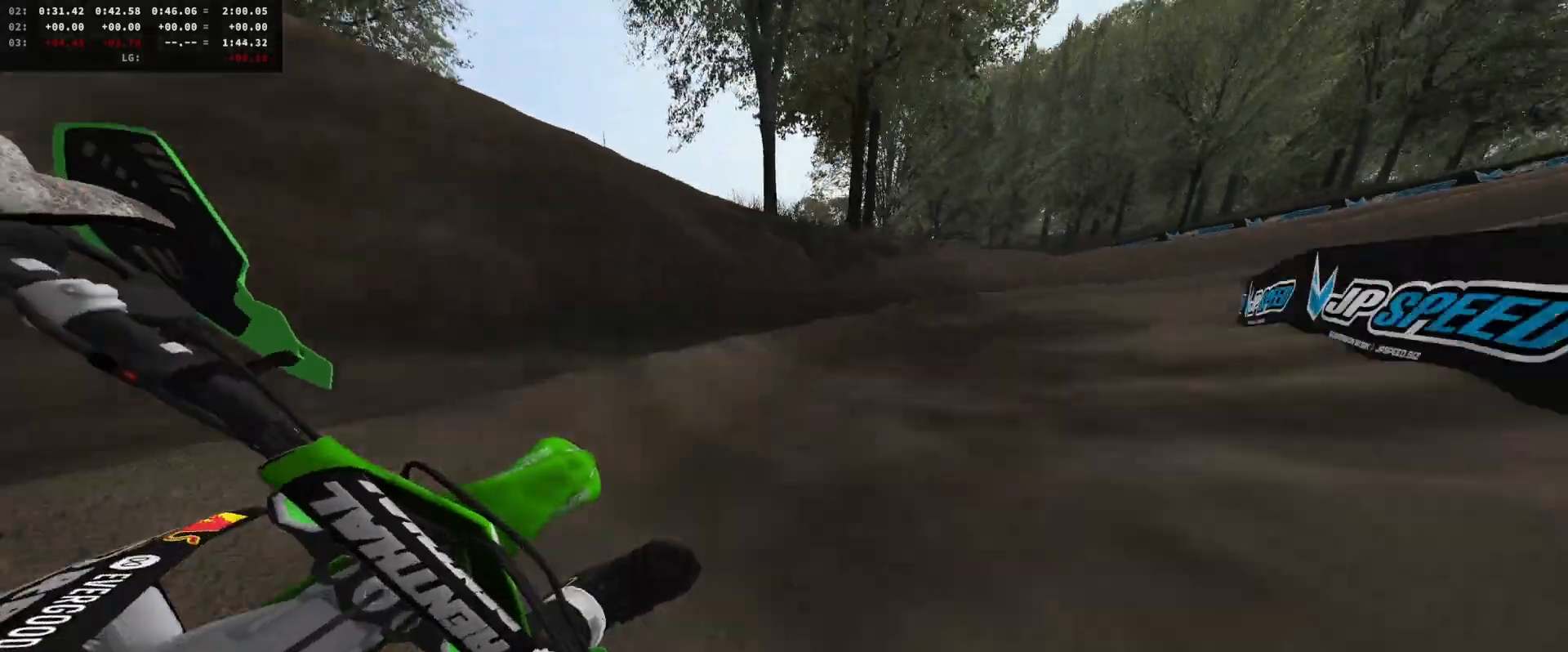
{"buttons": ["R2"], "left_stick": "center", "right_stick": "center", "events": [[100, "R2", "down"], [167, "left_stick", "right"], [267, "left_stick", "center"]]}
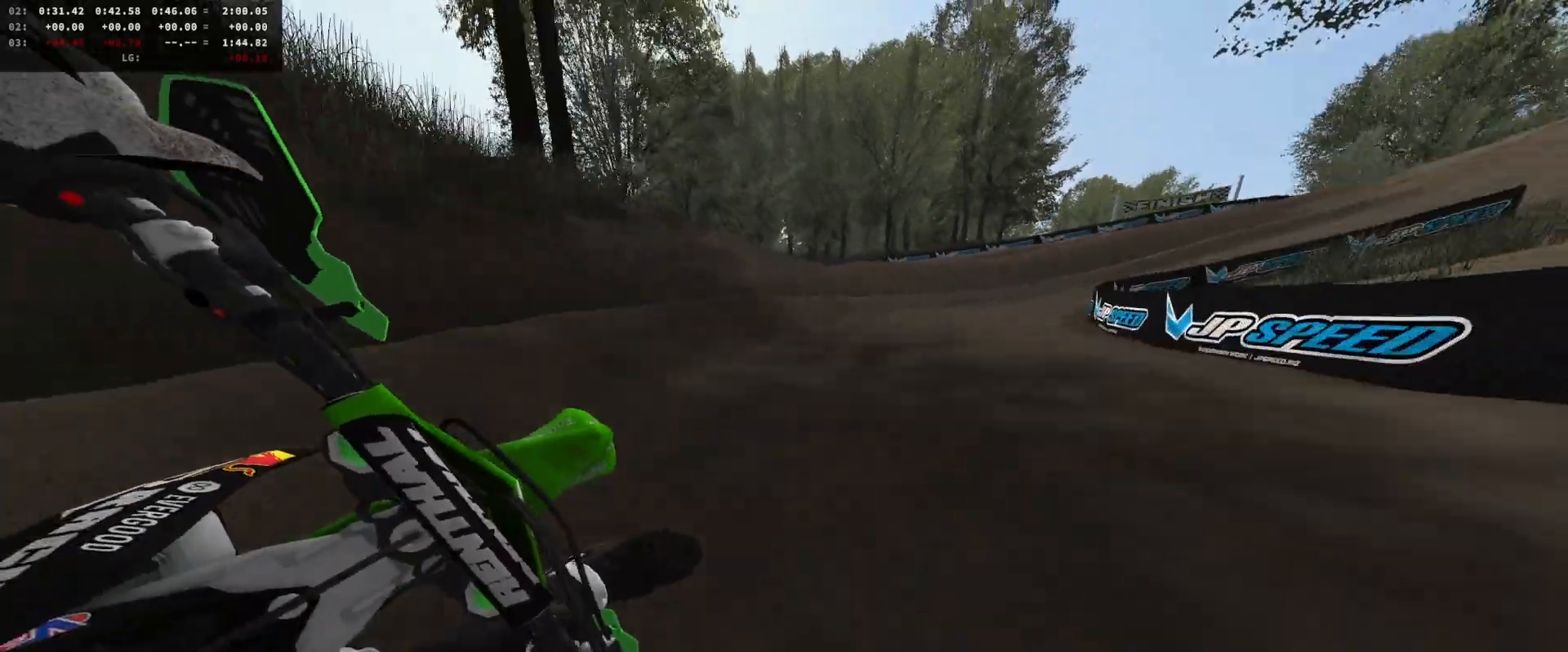
{"buttons": ["R2"], "left_stick": "center", "right_stick": "center", "events": [[33, "left_stick", "right"], [133, "left_stick", "center"], [400, "left_stick", "right"], [500, "left_stick", "center"]]}
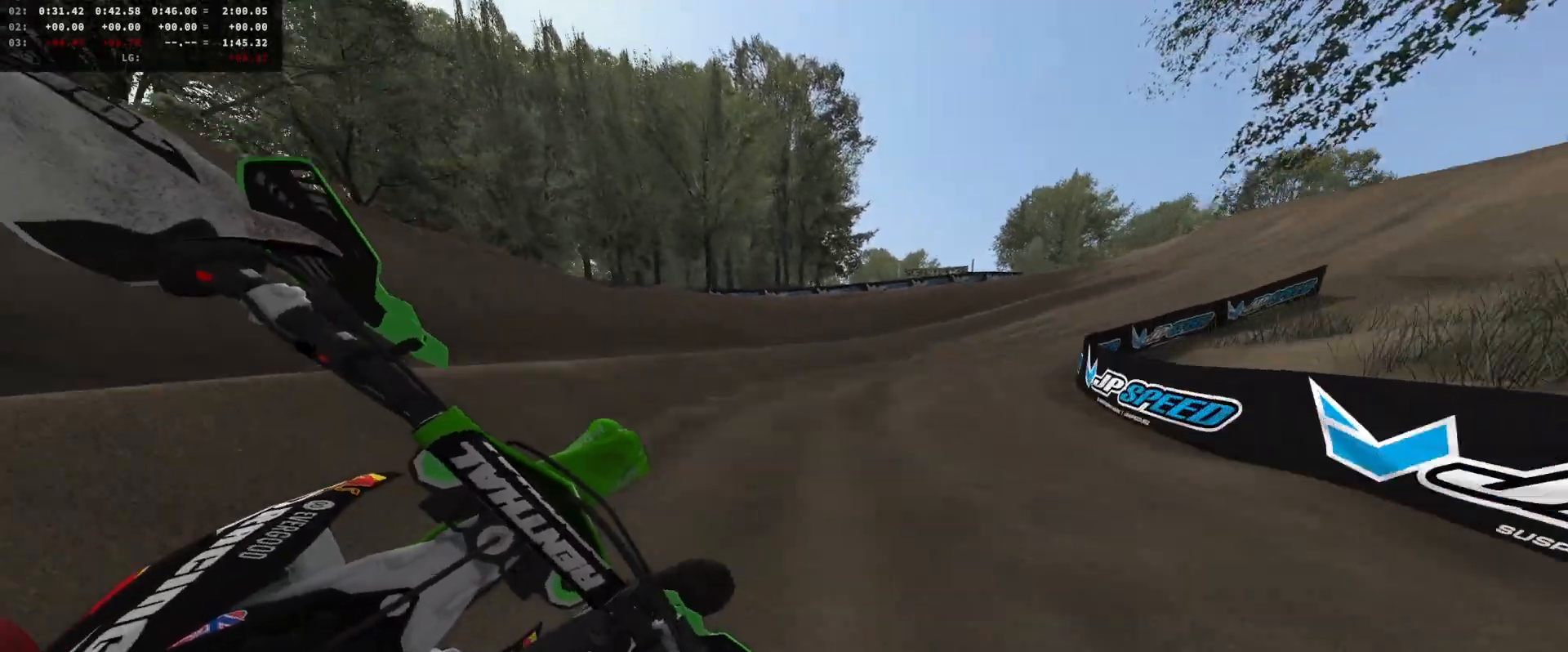
{"buttons": ["R2"], "left_stick": "center", "right_stick": "center", "events": [[67, "R2", "up"], [133, "R2", "down"], [167, "left_stick", "right"], [233, "left_stick", "center"]]}
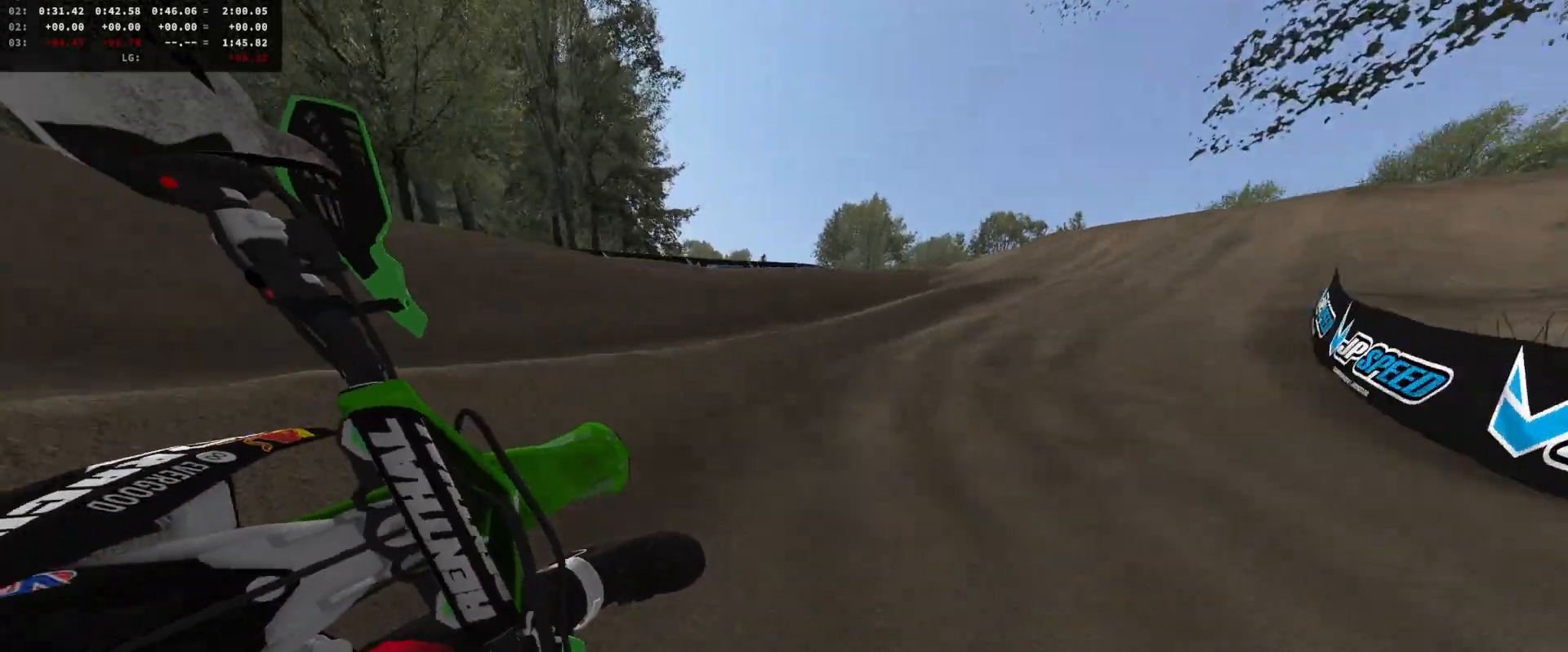
{"buttons": ["R2"], "left_stick": "left", "right_stick": "center", "events": [[267, "left_stick", "right"], [333, "left_stick", "center"], [467, "left_stick", "left"]]}
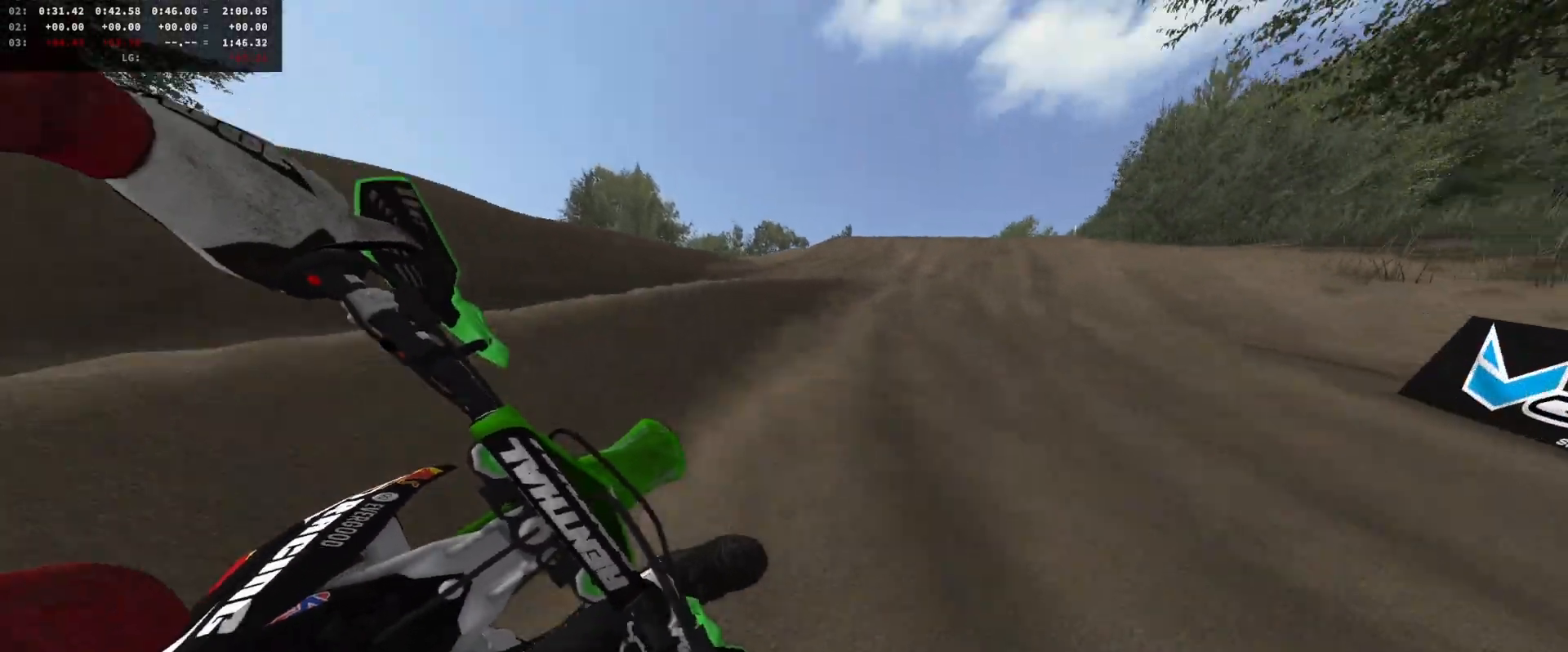
{"buttons": ["R2"], "left_stick": "center", "right_stick": "center", "events": [[67, "left_stick", "center"], [333, "left_stick", "right"], [433, "left_stick", "center"]]}